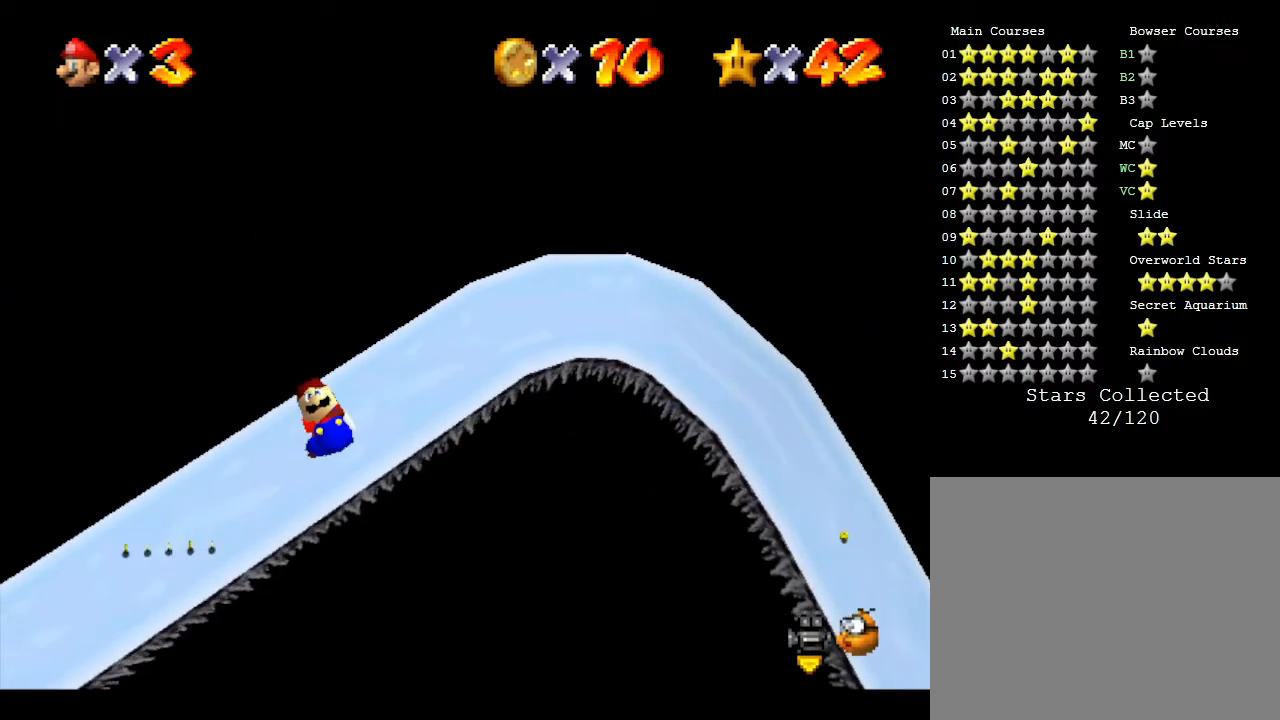
Gameplay with a controller (Nintendo layout); each line is a JSON object with the inputs held at the frame after it. "events" lists button and stick changes between this image and that frame as [ms after this image, input, new state], when the widget could be followed in between. Not read: L3 R3.
{"buttons": [], "left_stick": "up", "events": []}
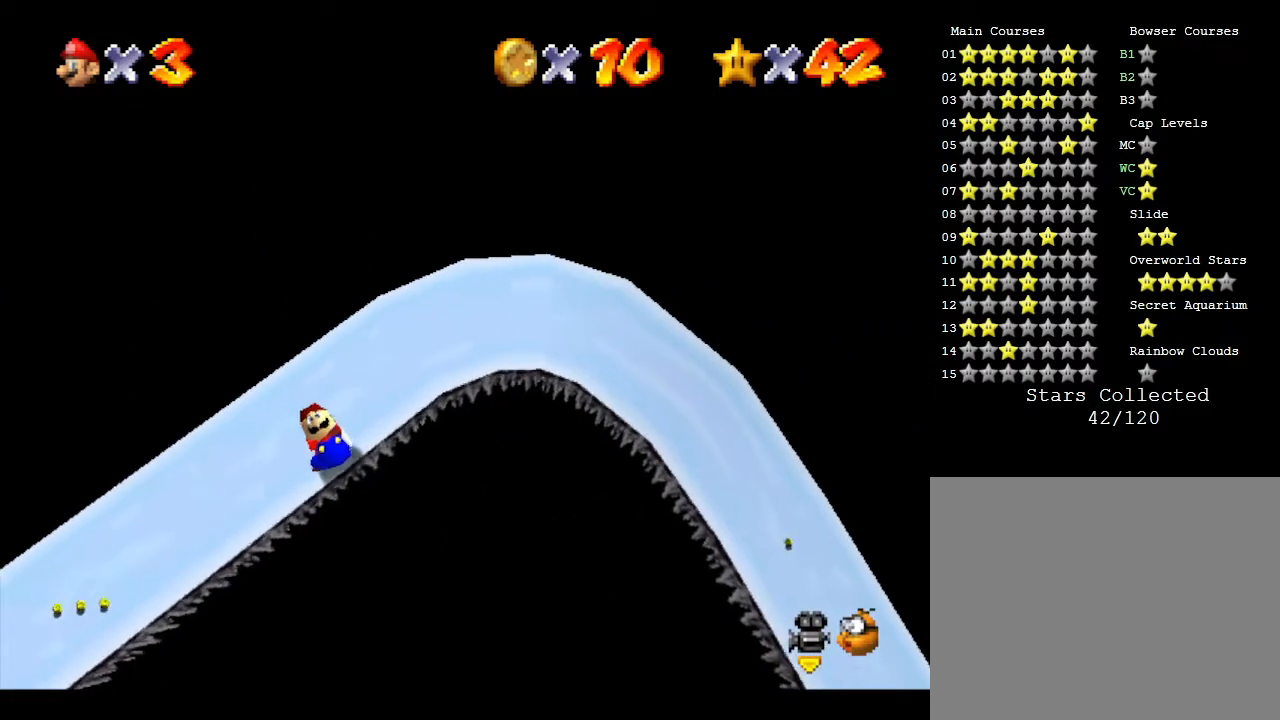
{"buttons": [], "left_stick": "up-right", "events": [[200, "left_stick", "up-right"]]}
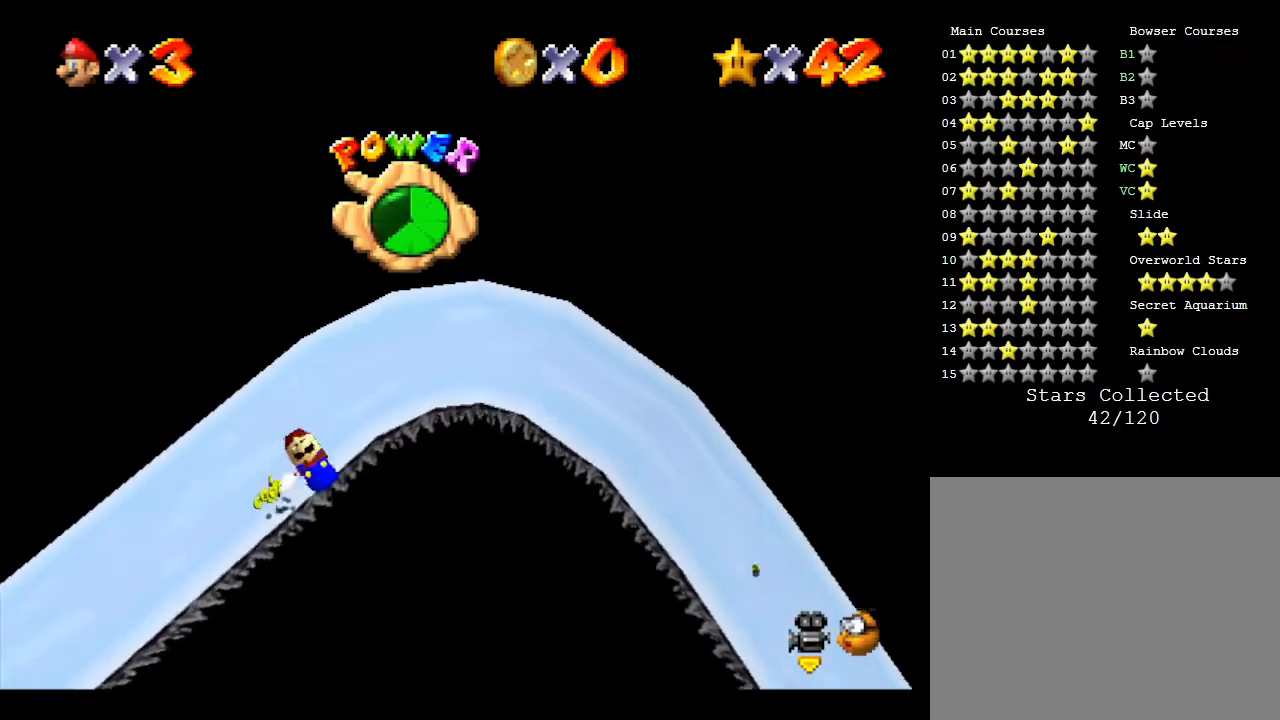
{"buttons": [], "left_stick": "up", "events": [[450, "left_stick", "up"]]}
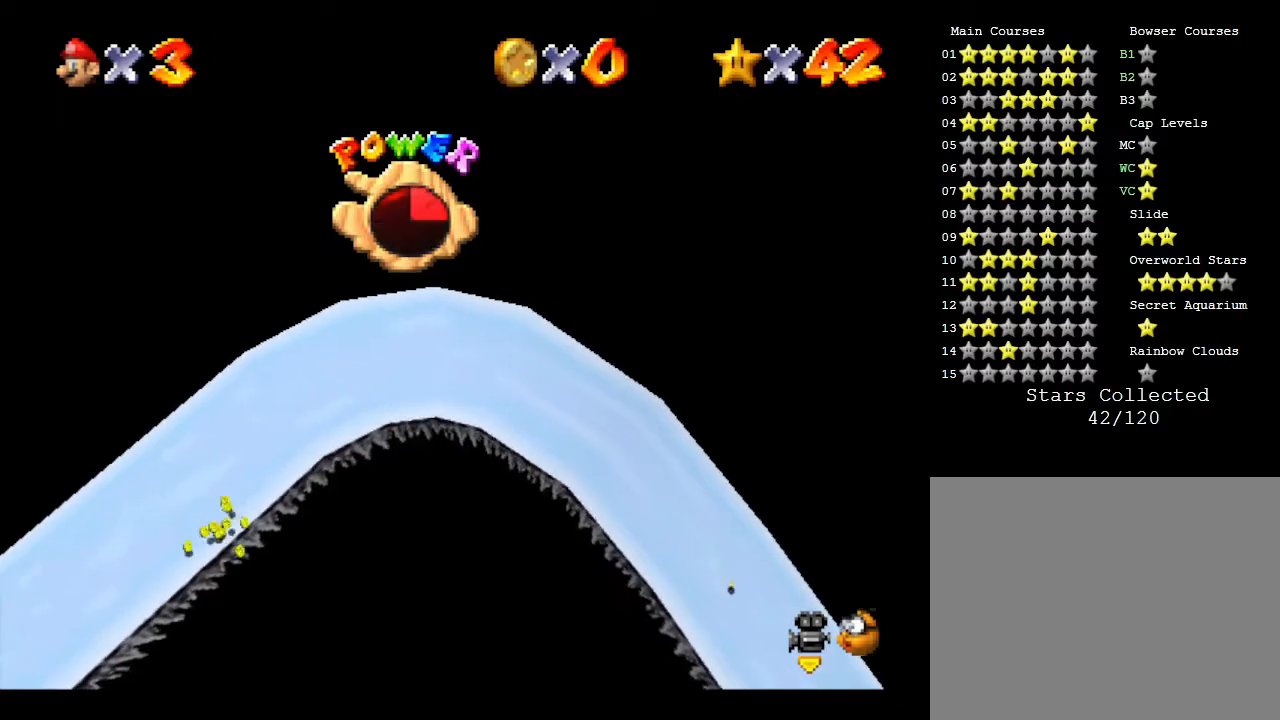
{"buttons": [], "left_stick": "up", "events": []}
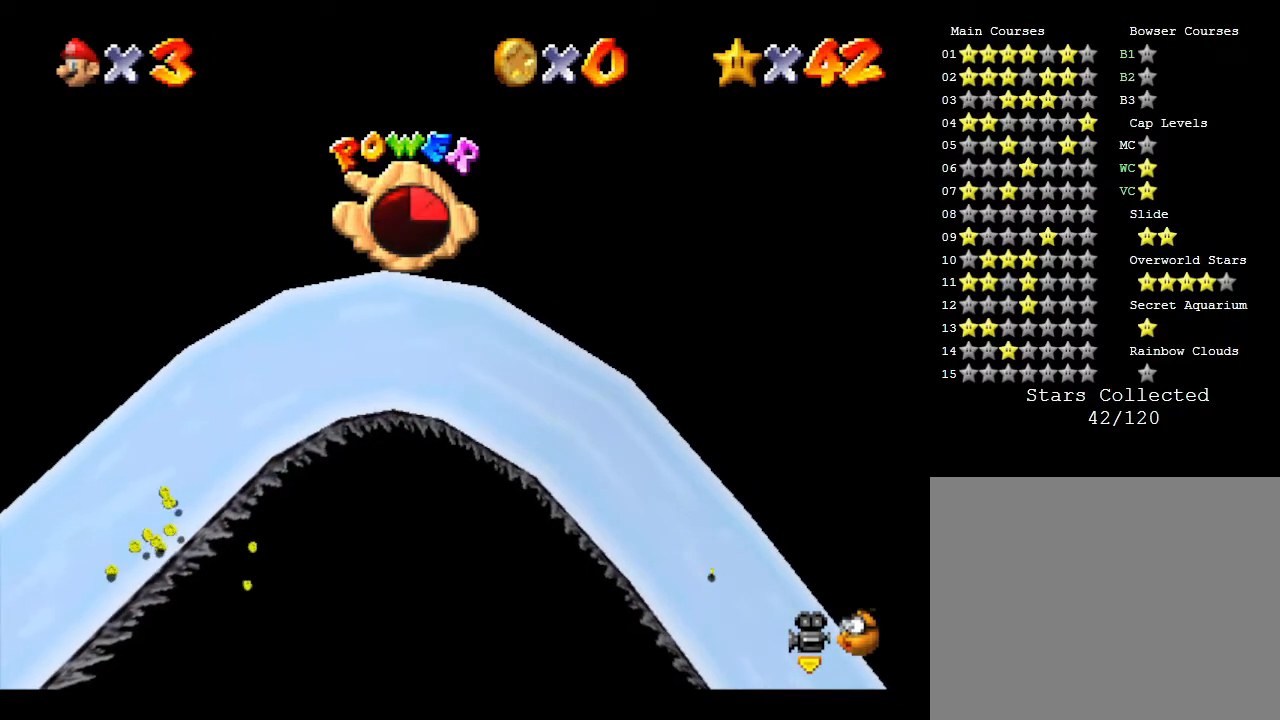
{"buttons": [], "left_stick": "up-right", "events": [[150, "left_stick", "up-right"]]}
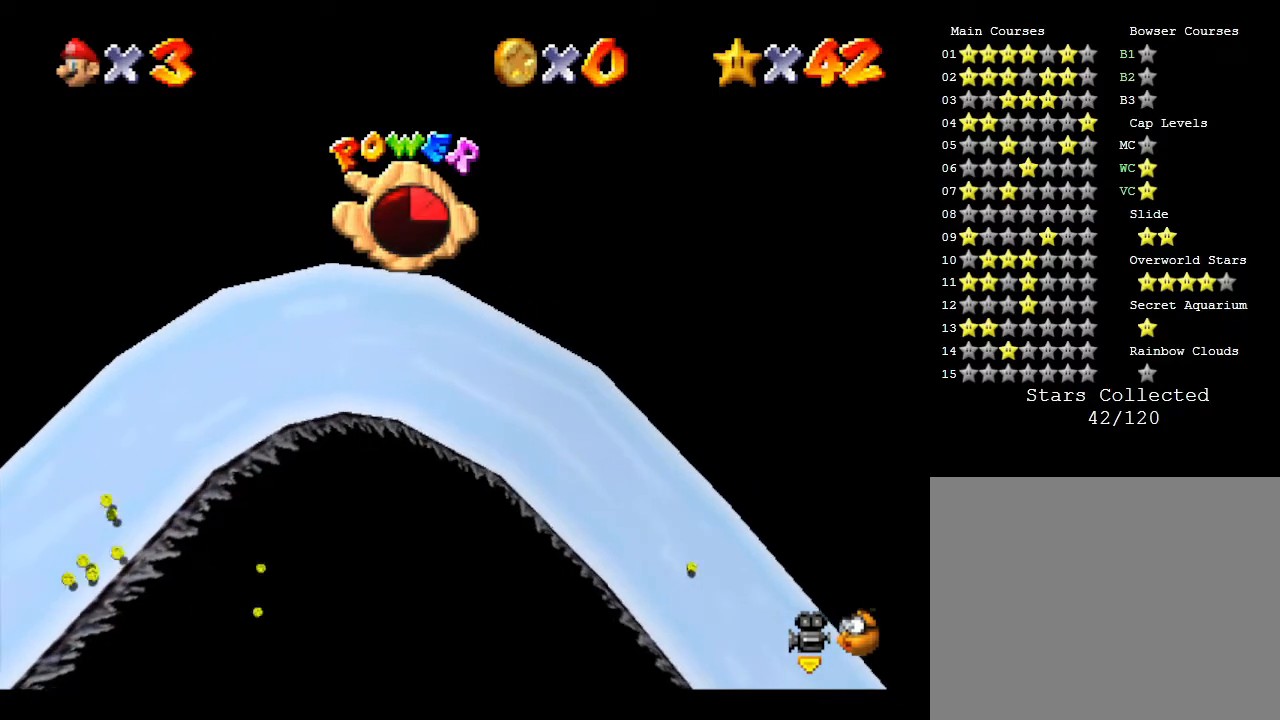
{"buttons": [], "left_stick": "right", "events": [[367, "left_stick", "right"]]}
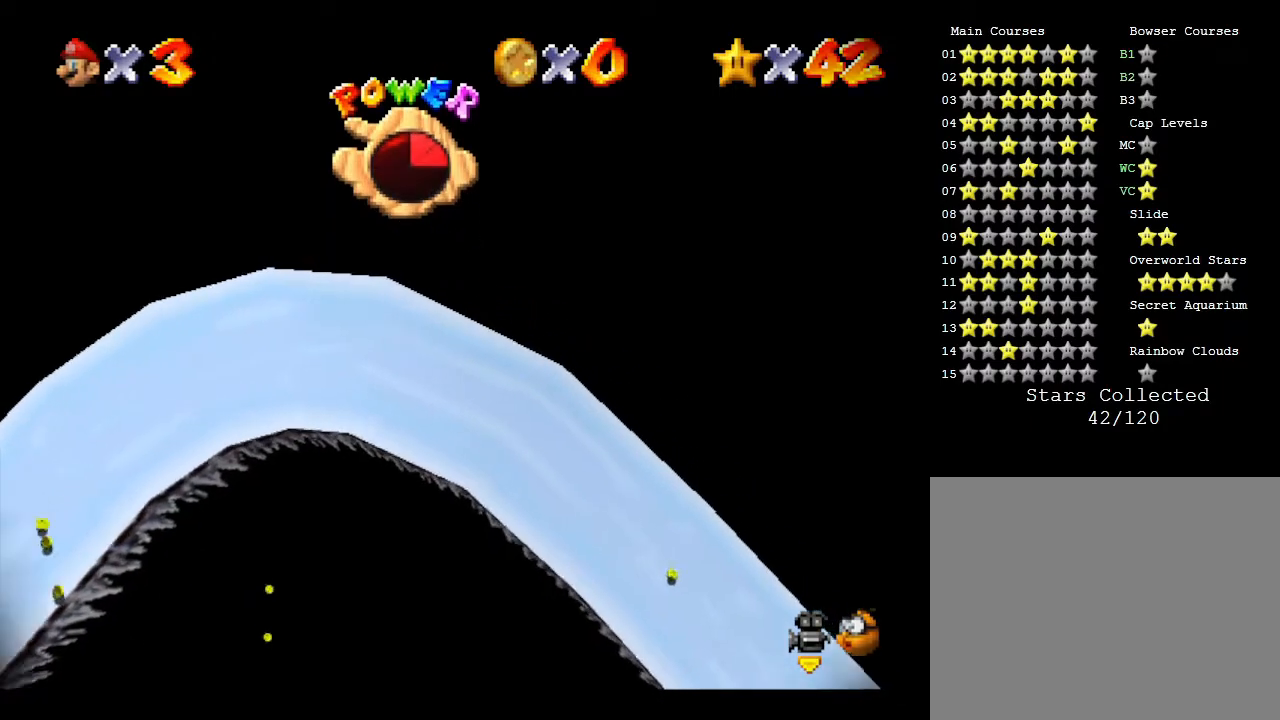
{"buttons": [], "left_stick": "right", "events": []}
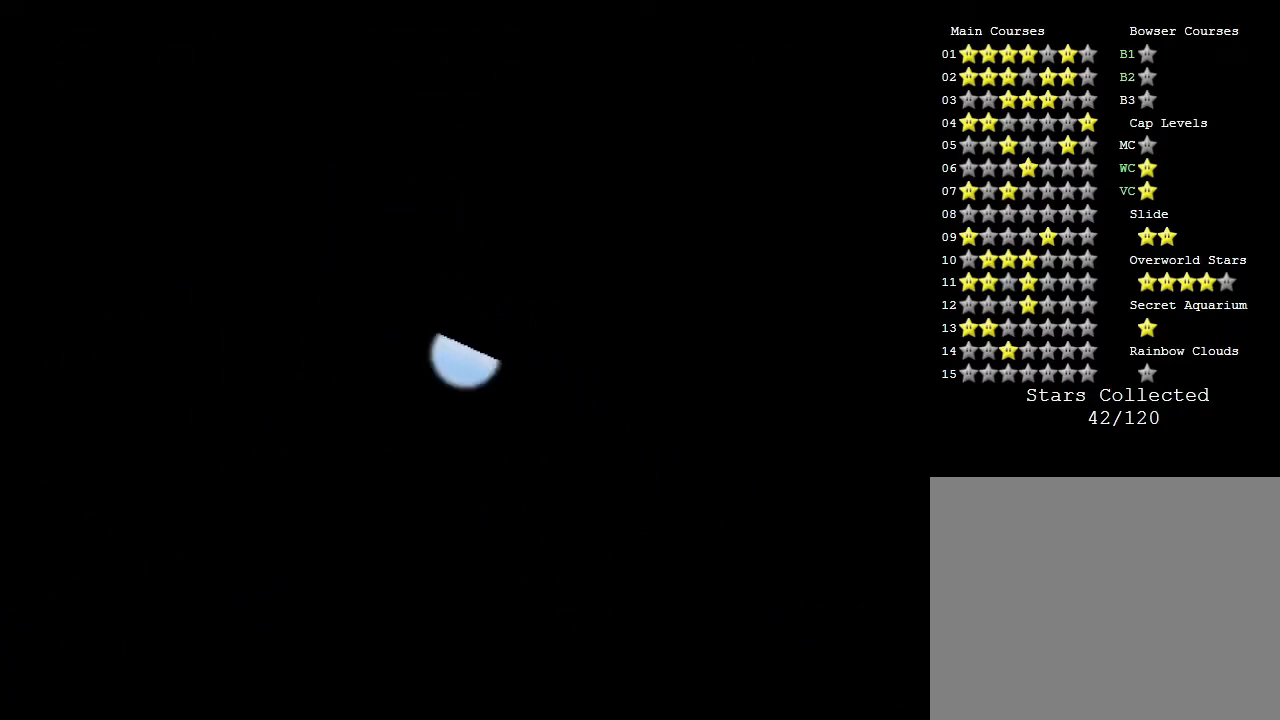
{"buttons": [], "left_stick": "center", "events": [[400, "left_stick", "center"]]}
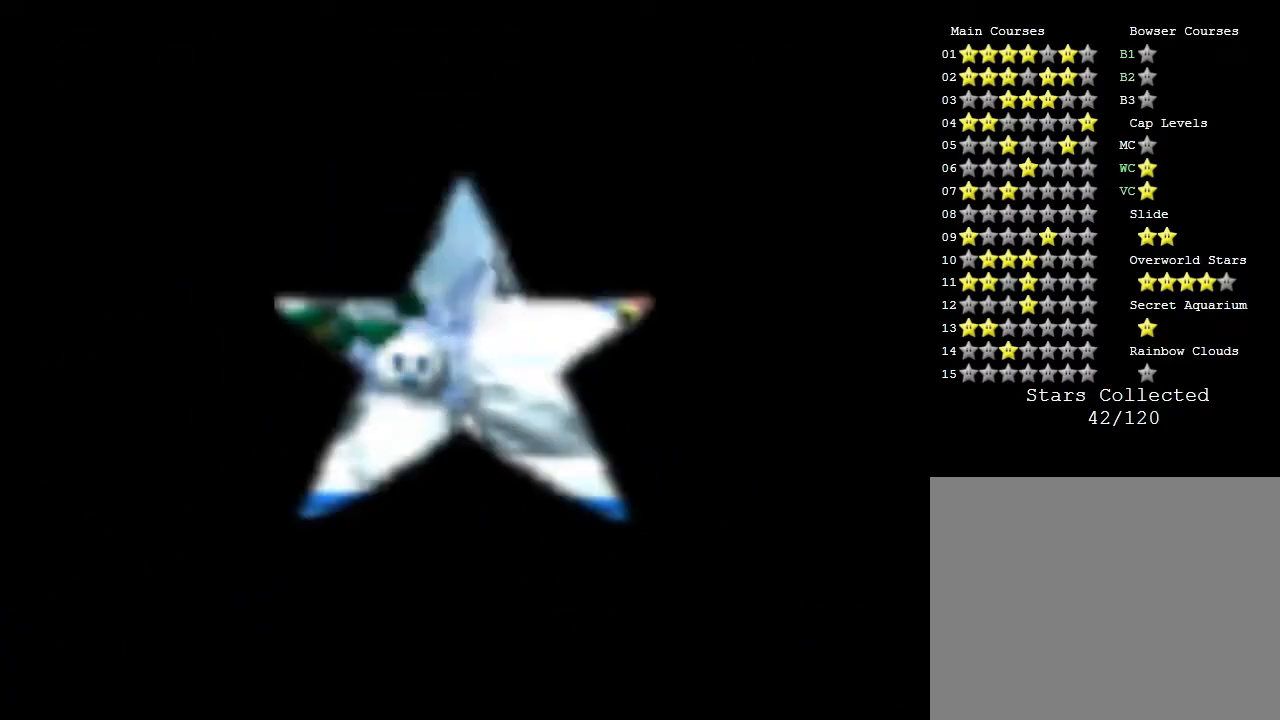
{"buttons": [], "left_stick": "center", "events": []}
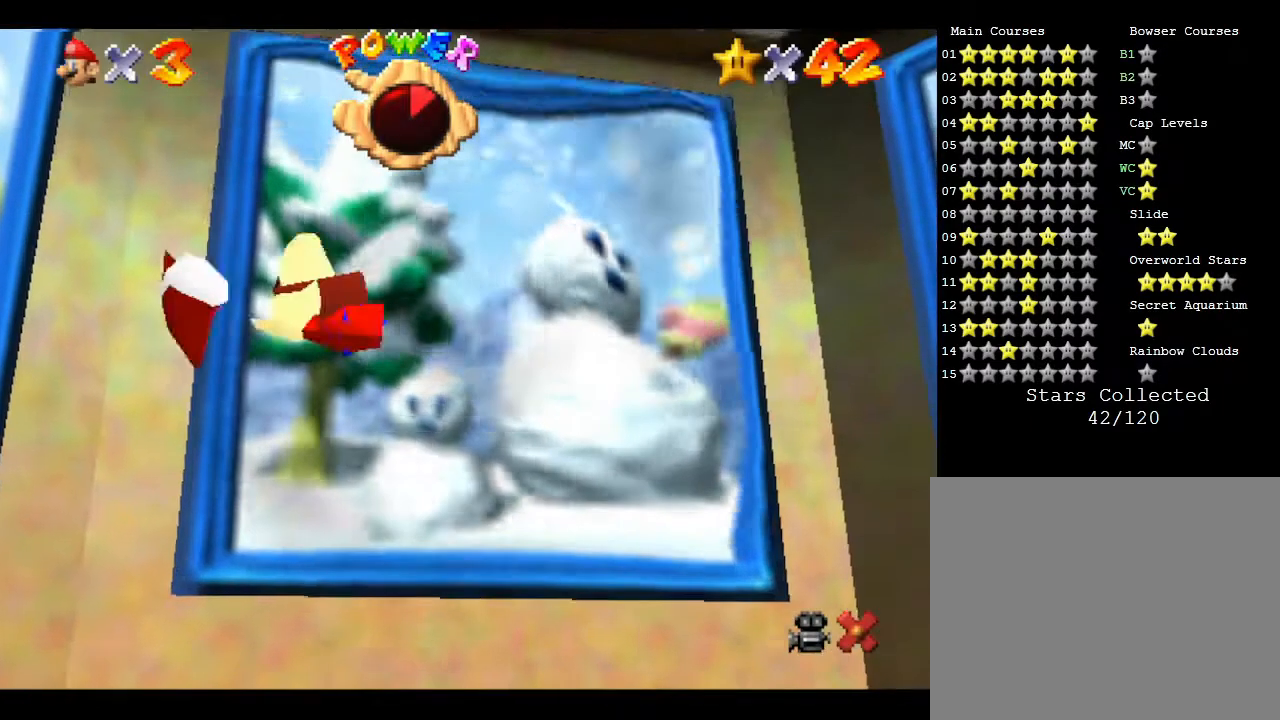
{"buttons": [], "left_stick": "center", "events": []}
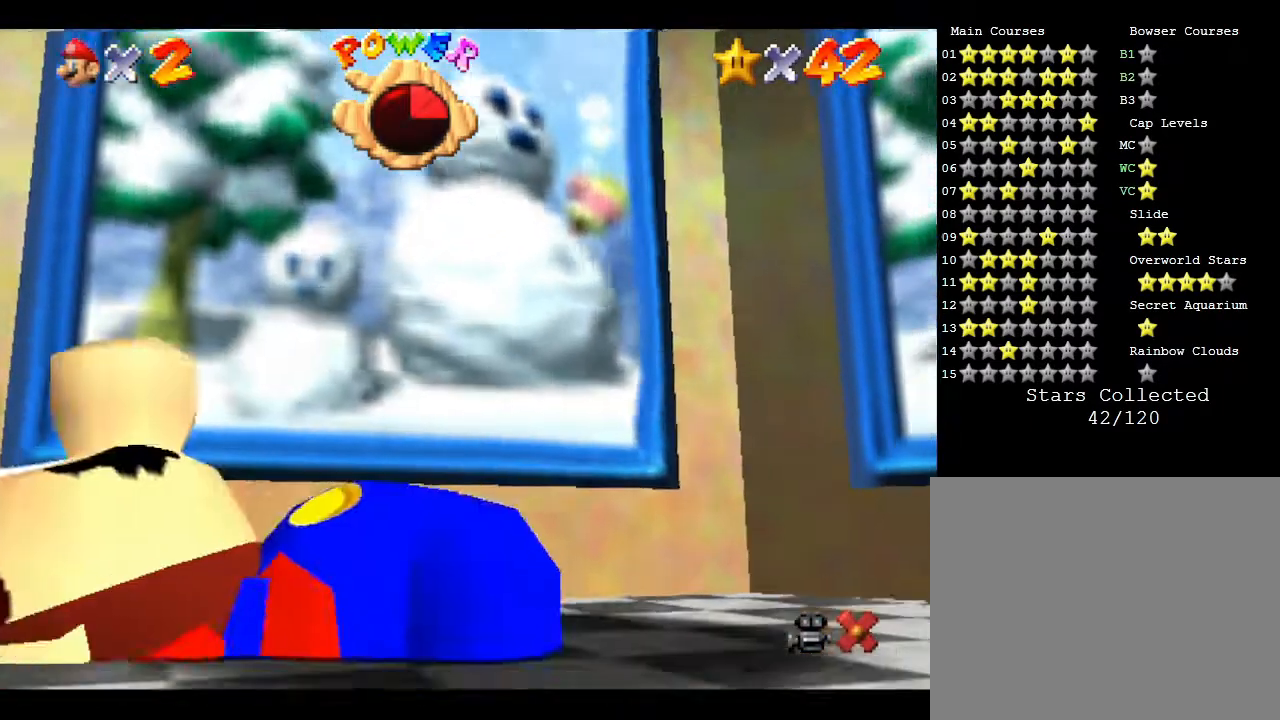
{"buttons": [], "left_stick": "center", "events": []}
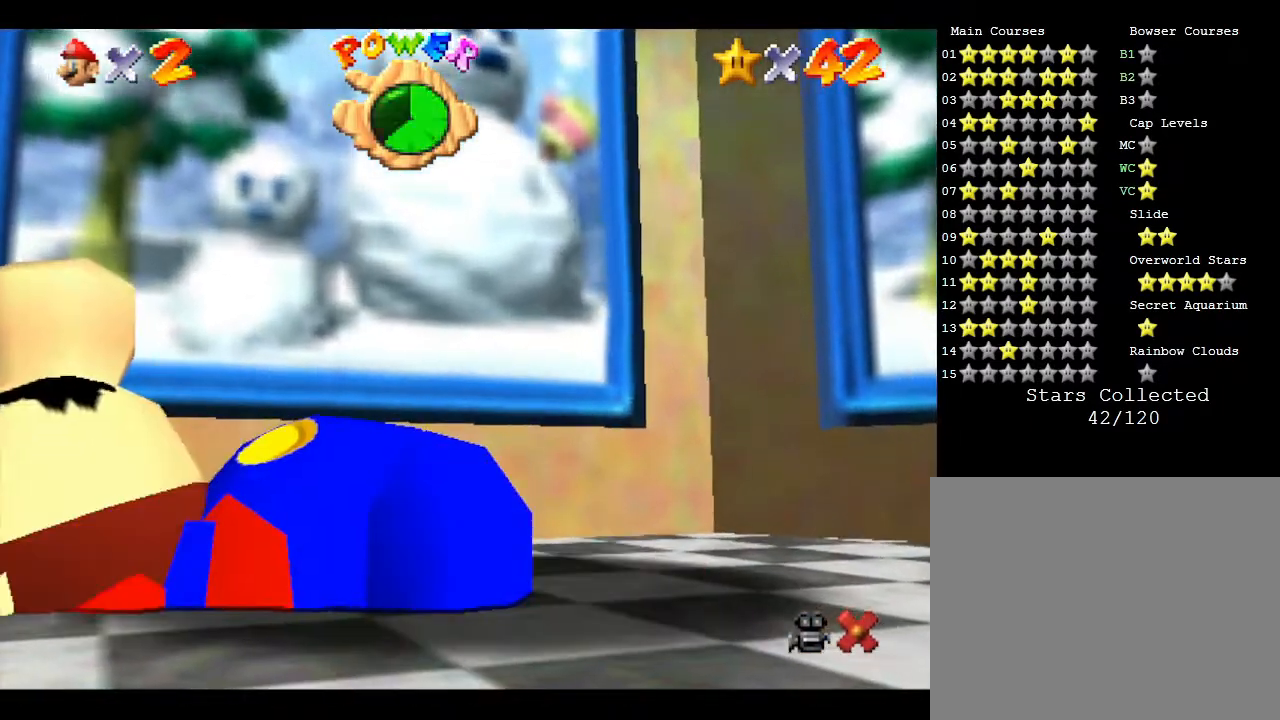
{"buttons": [], "left_stick": "center", "events": []}
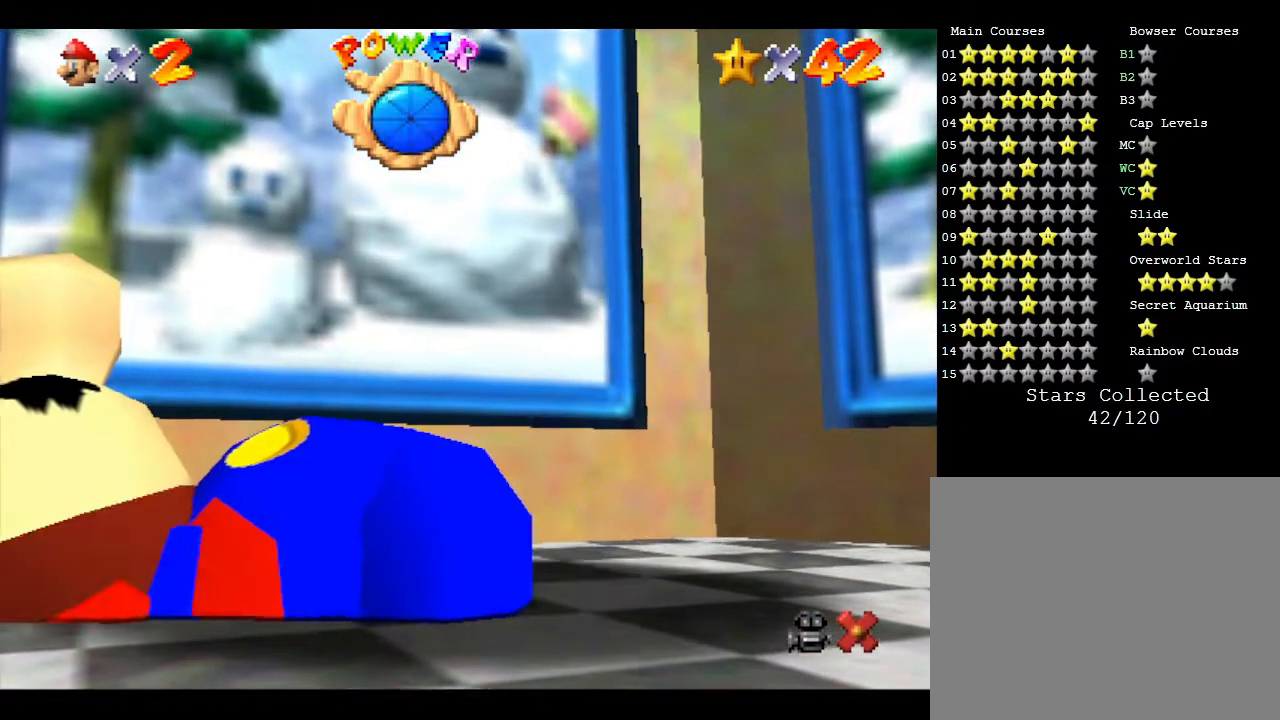
{"buttons": [], "left_stick": "up", "events": [[383, "left_stick", "up"]]}
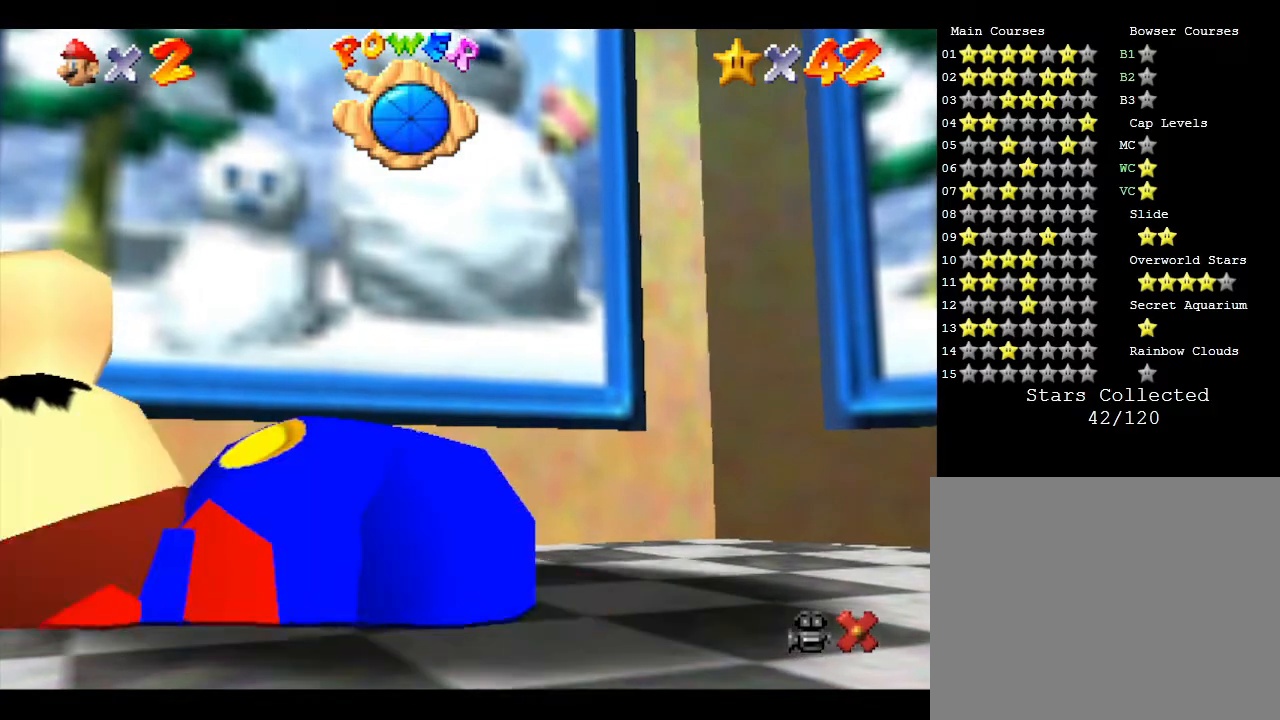
{"buttons": ["A"], "left_stick": "up", "events": [[250, "A", "down"]]}
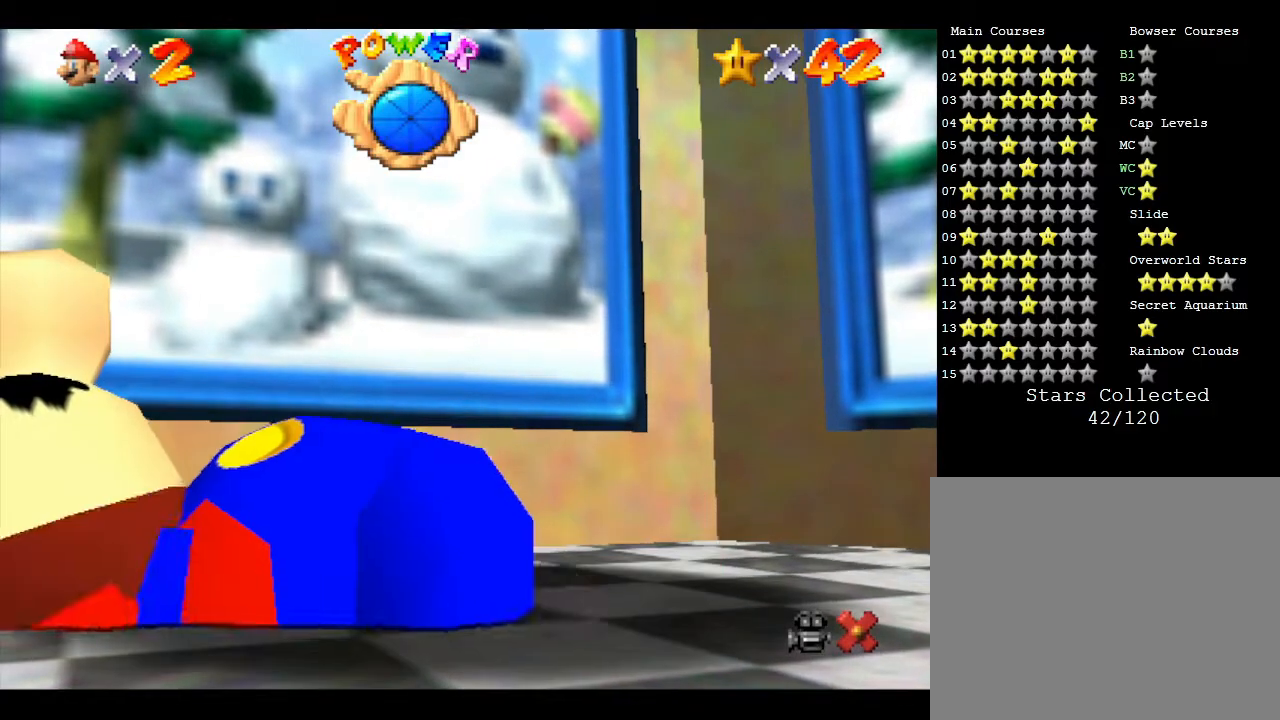
{"buttons": ["A"], "left_stick": "up", "events": [[100, "A", "up"], [317, "A", "down"]]}
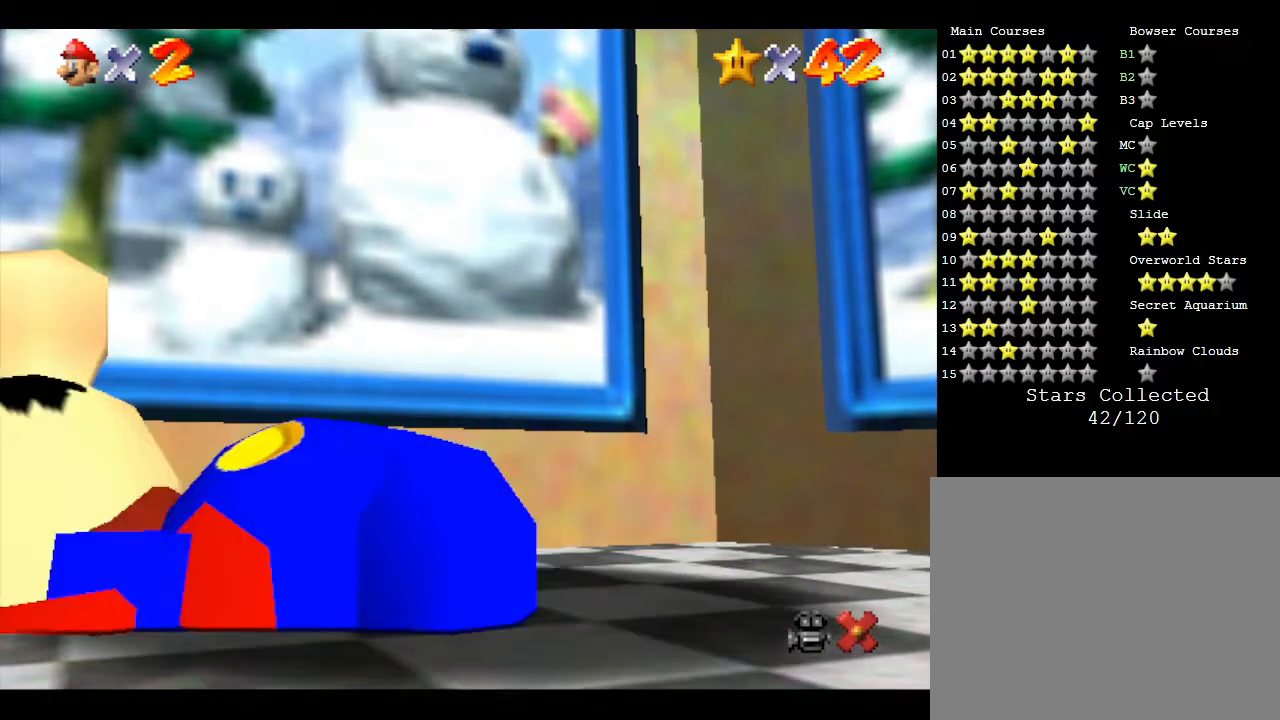
{"buttons": ["A"], "left_stick": "up", "events": [[133, "A", "up"], [283, "A", "down"]]}
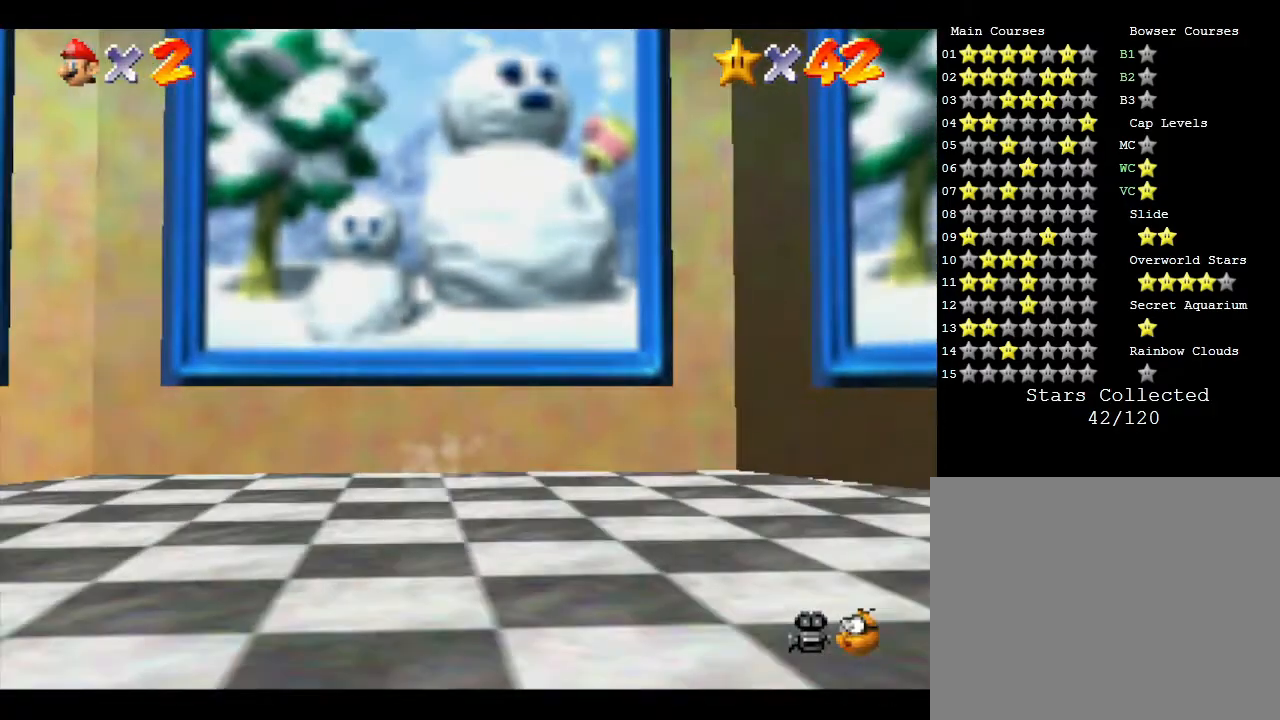
{"buttons": ["A"], "left_stick": "up", "events": [[367, "A", "up"], [433, "A", "down"]]}
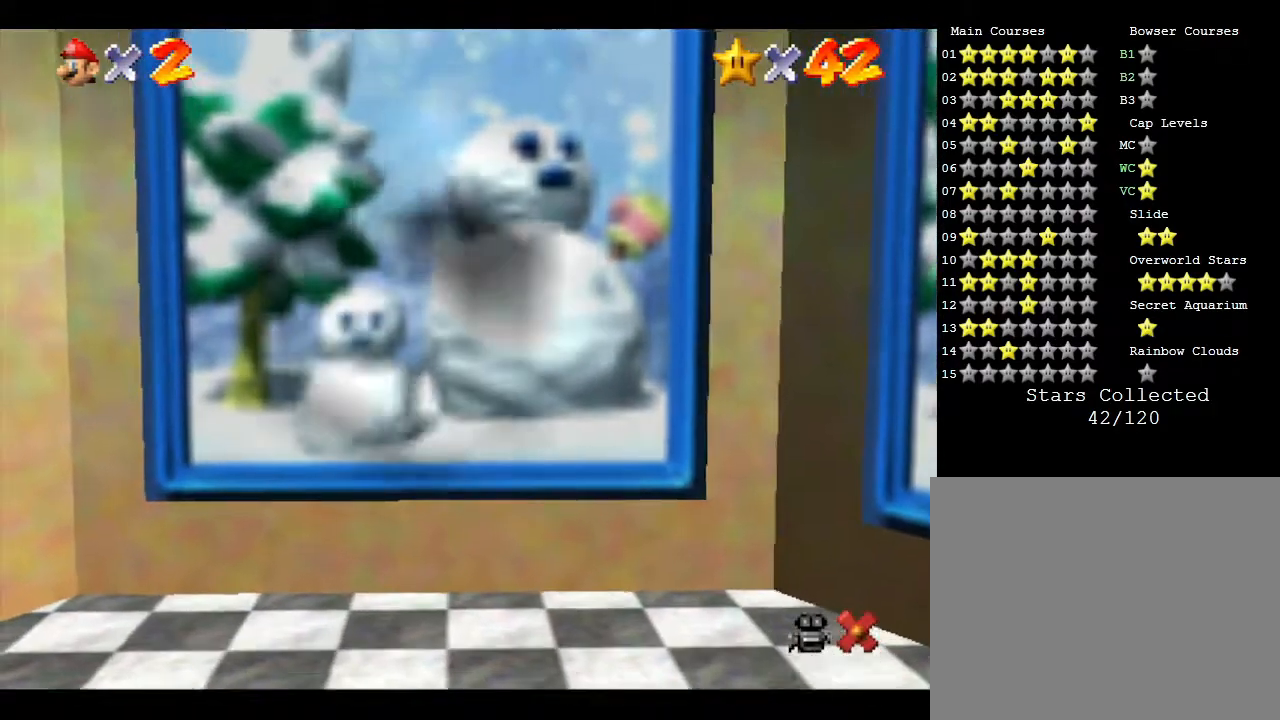
{"buttons": [], "left_stick": "center", "events": [[217, "A", "up"], [400, "left_stick", "center"]]}
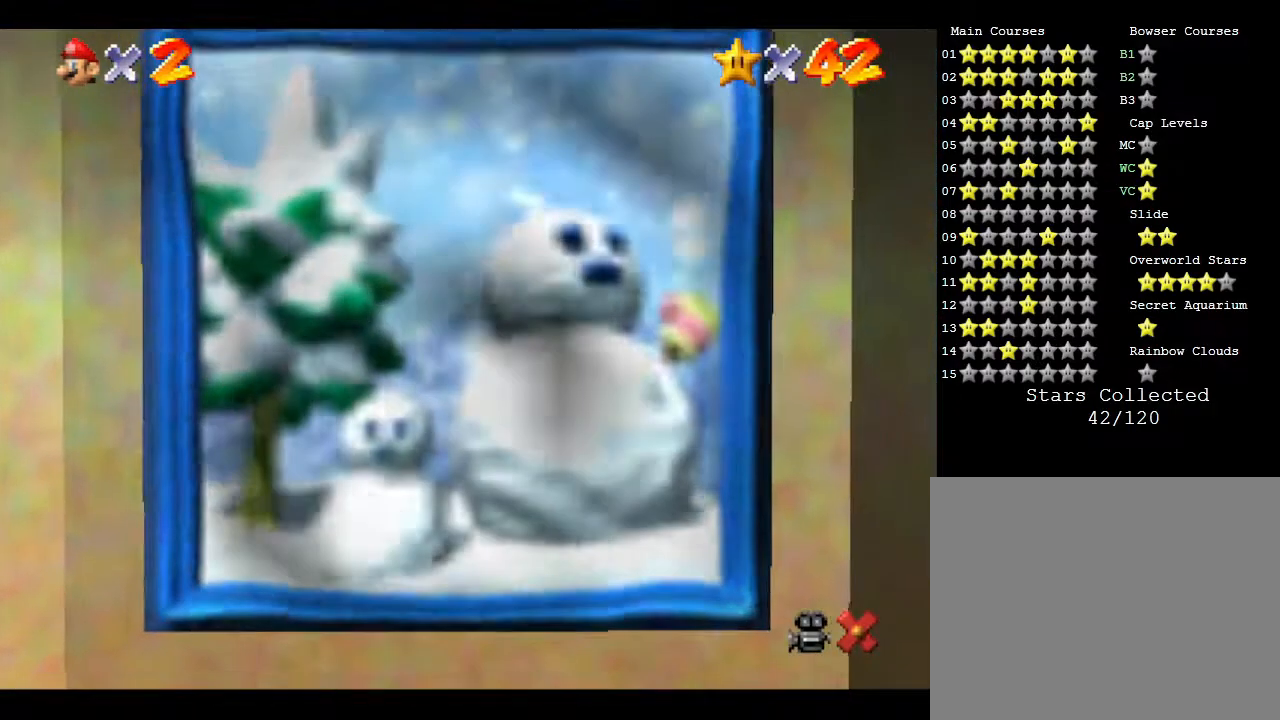
{"buttons": [], "left_stick": "center", "events": []}
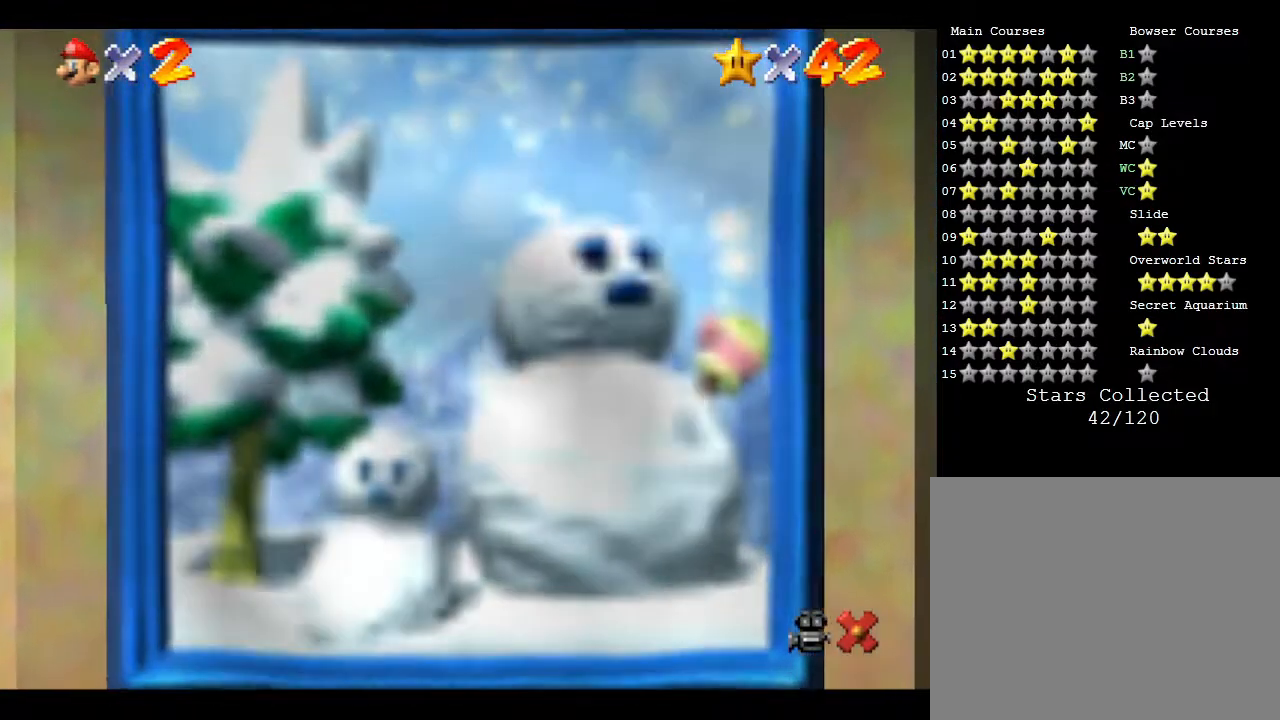
{"buttons": [], "left_stick": "center", "events": []}
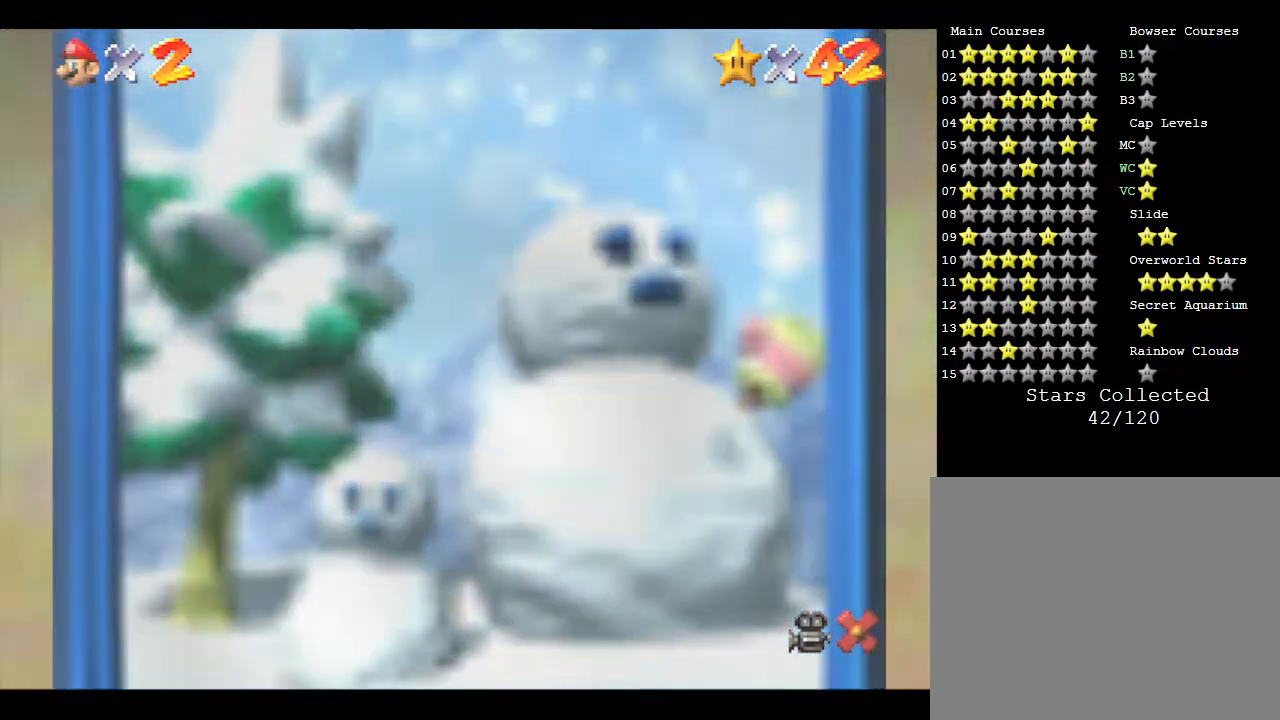
{"buttons": [], "left_stick": "center", "events": []}
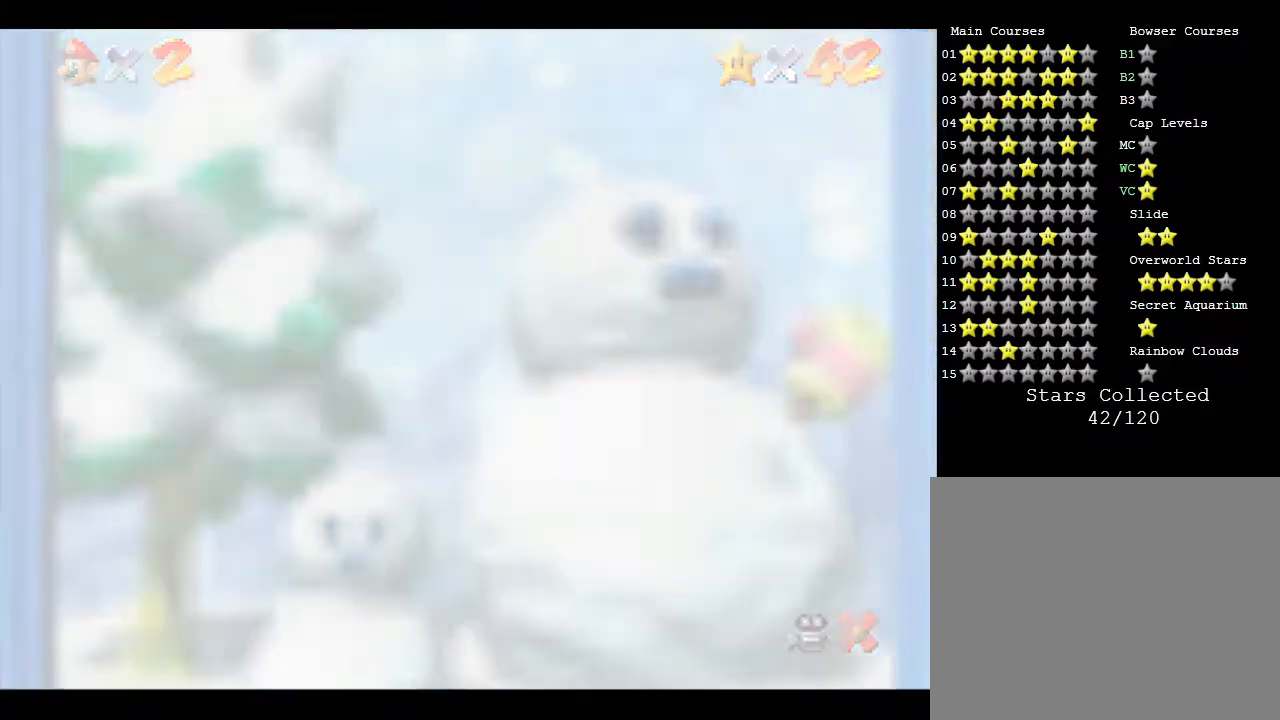
{"buttons": [], "left_stick": "center", "events": []}
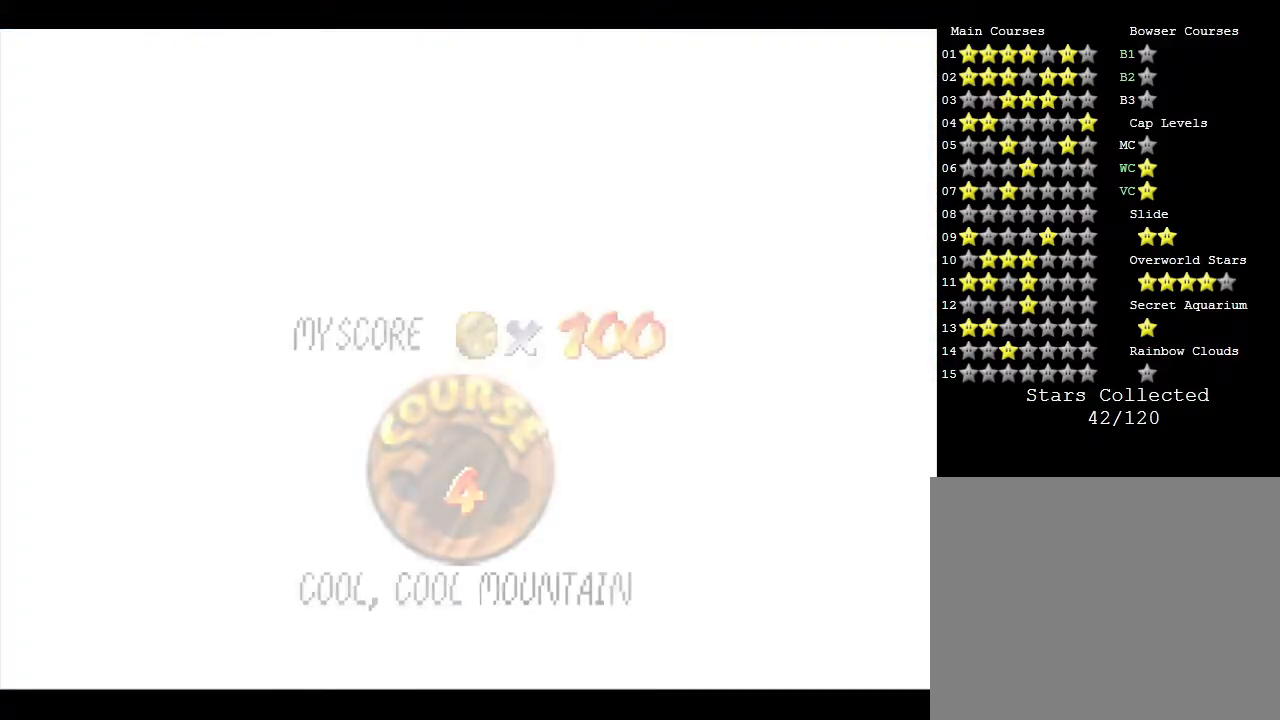
{"buttons": [], "left_stick": "center", "events": []}
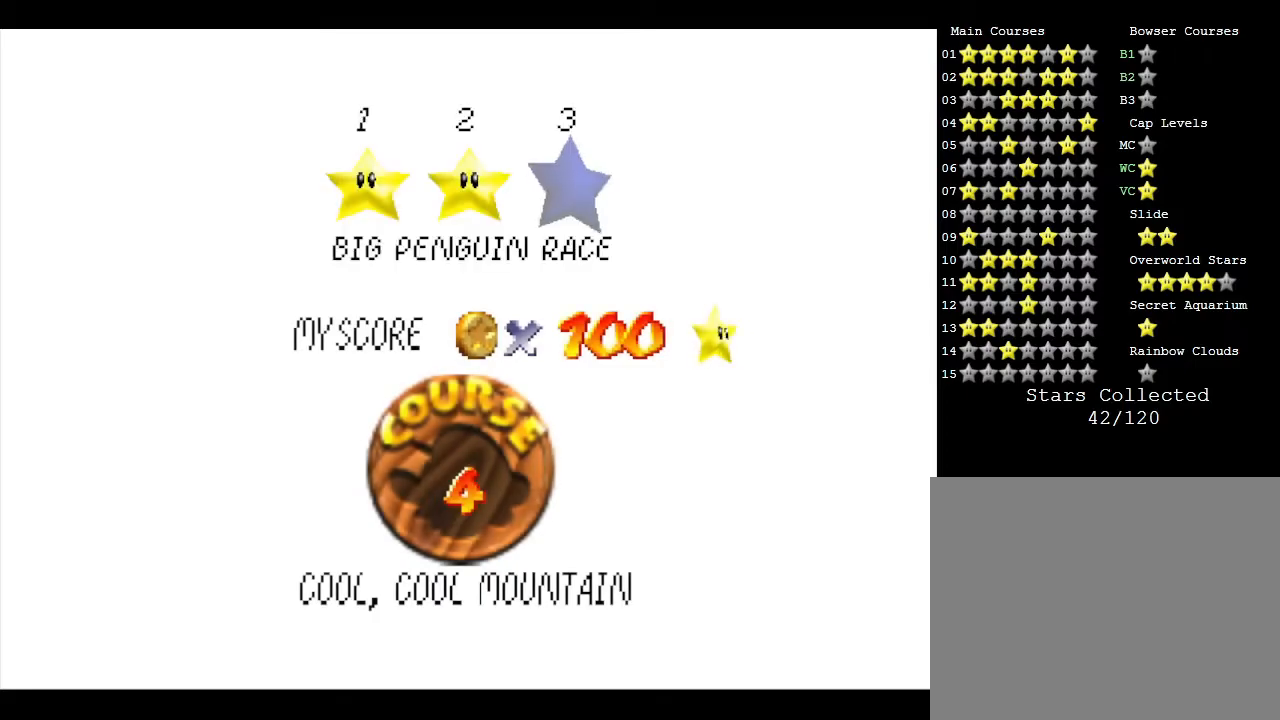
{"buttons": ["A"], "left_stick": "center", "events": [[400, "A", "down"]]}
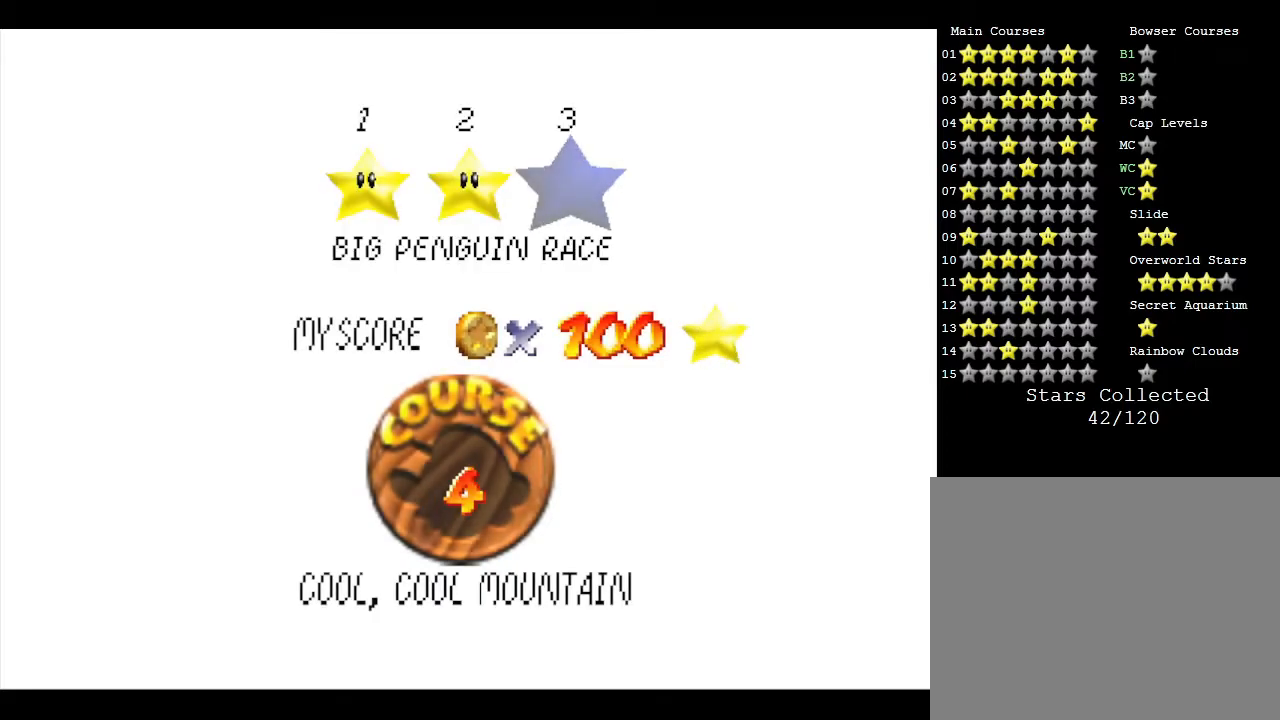
{"buttons": [], "left_stick": "center", "events": [[133, "A", "up"]]}
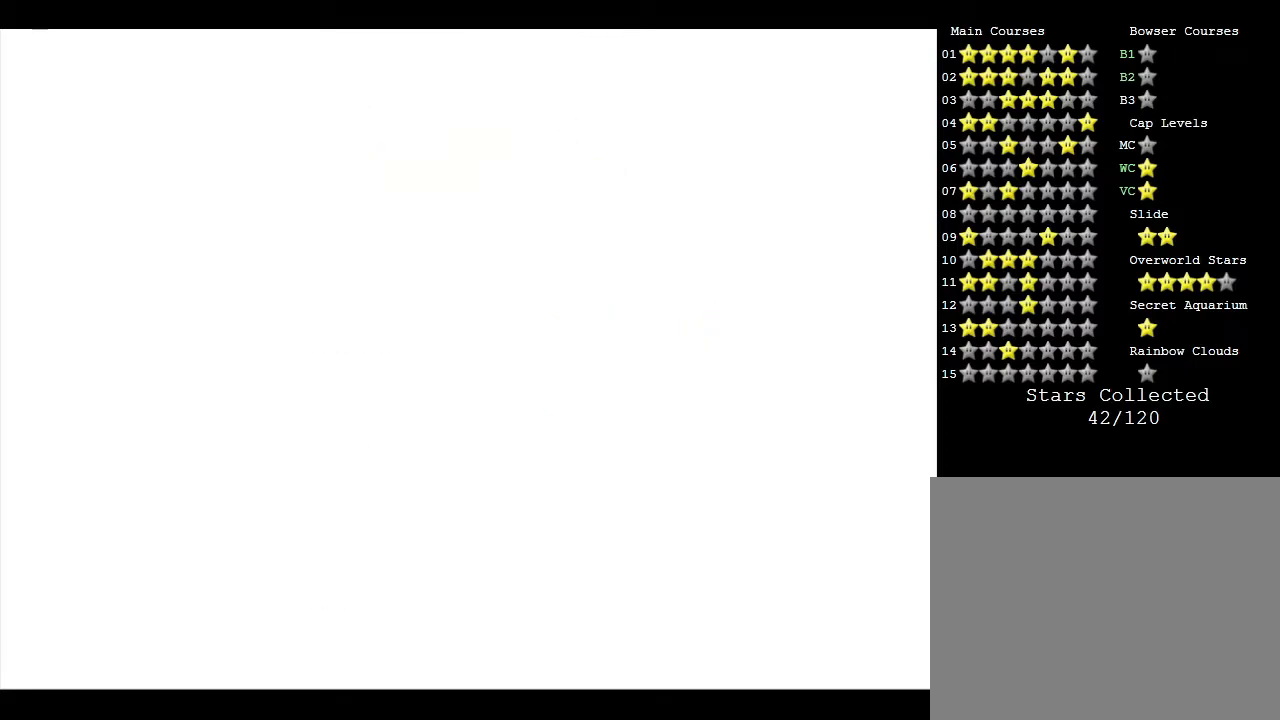
{"buttons": [], "left_stick": "center", "events": []}
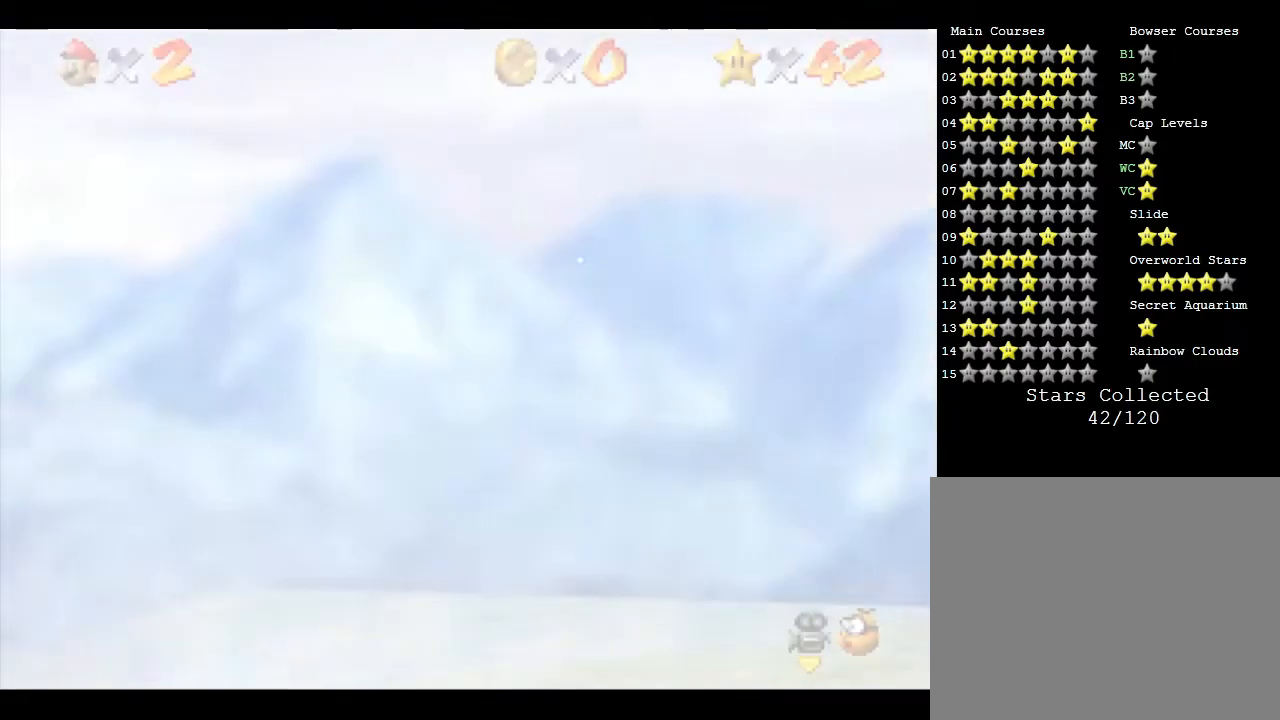
{"buttons": [], "left_stick": "center", "events": []}
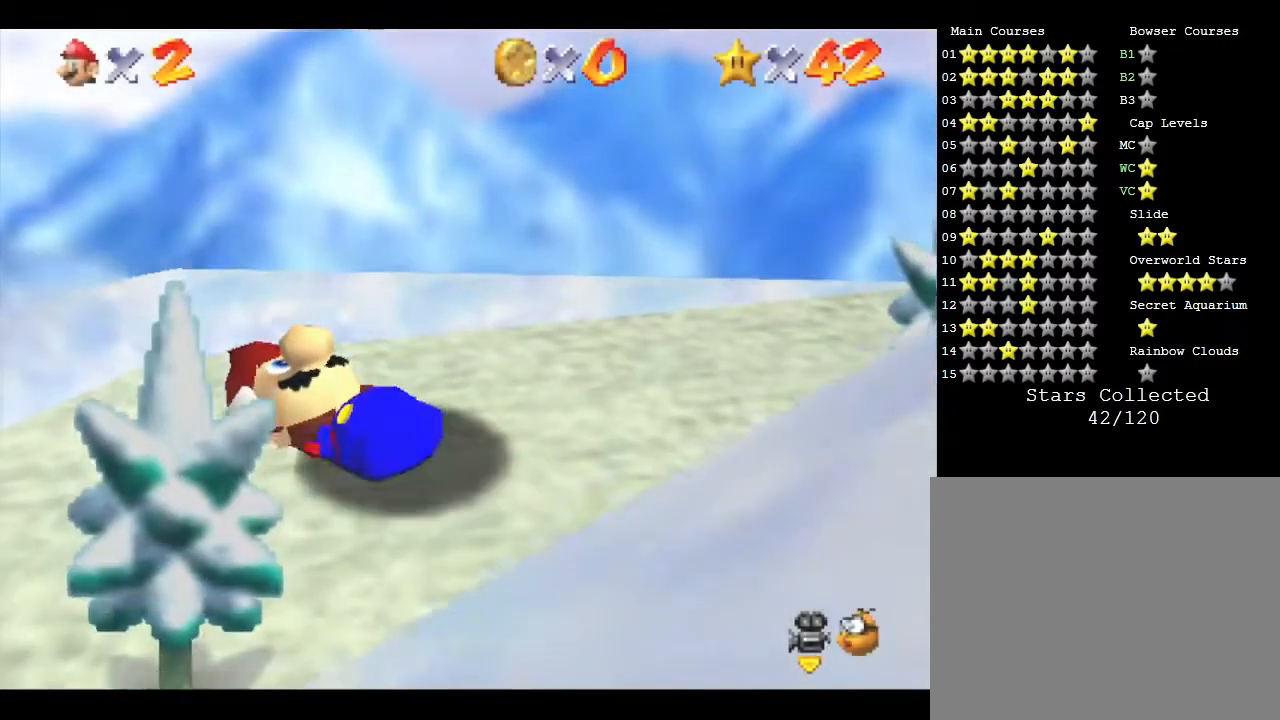
{"buttons": [], "left_stick": "center", "events": [[283, "C_LEFT", "down"], [417, "C_LEFT", "up"]]}
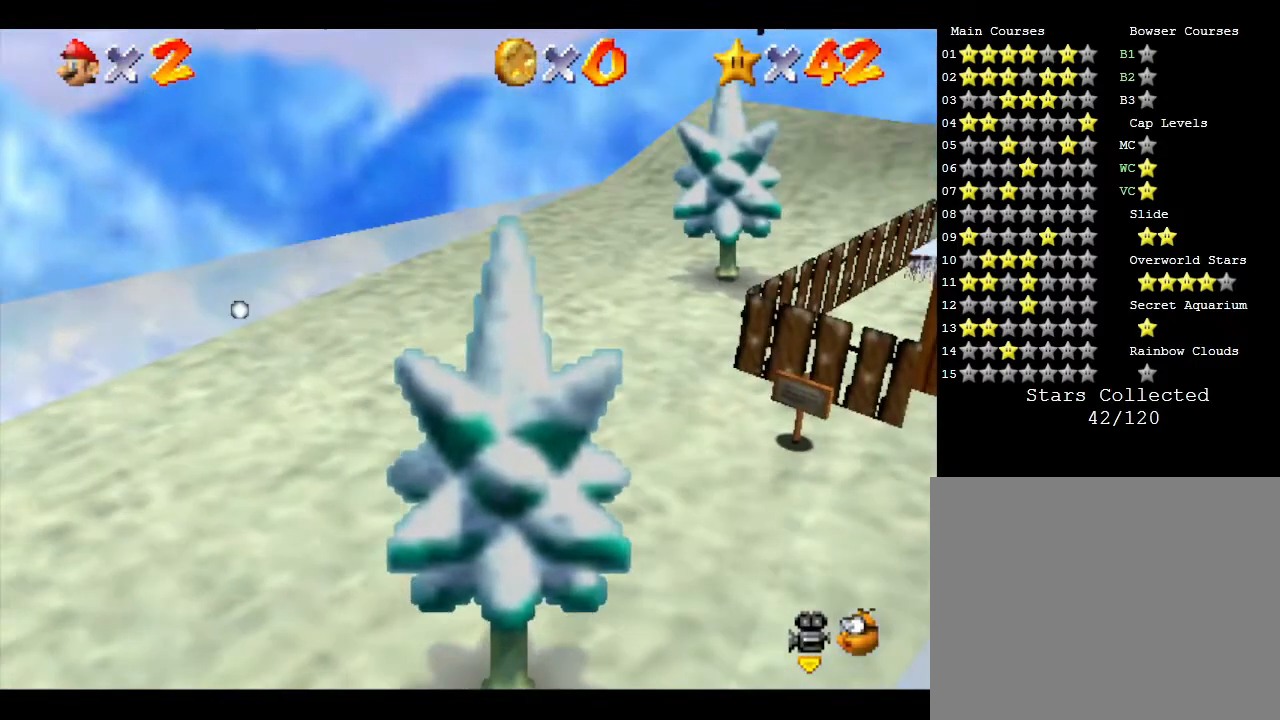
{"buttons": [], "left_stick": "center", "events": [[117, "C_LEFT", "down"], [217, "C_LEFT", "up"], [367, "C_LEFT", "down"], [500, "C_LEFT", "up"]]}